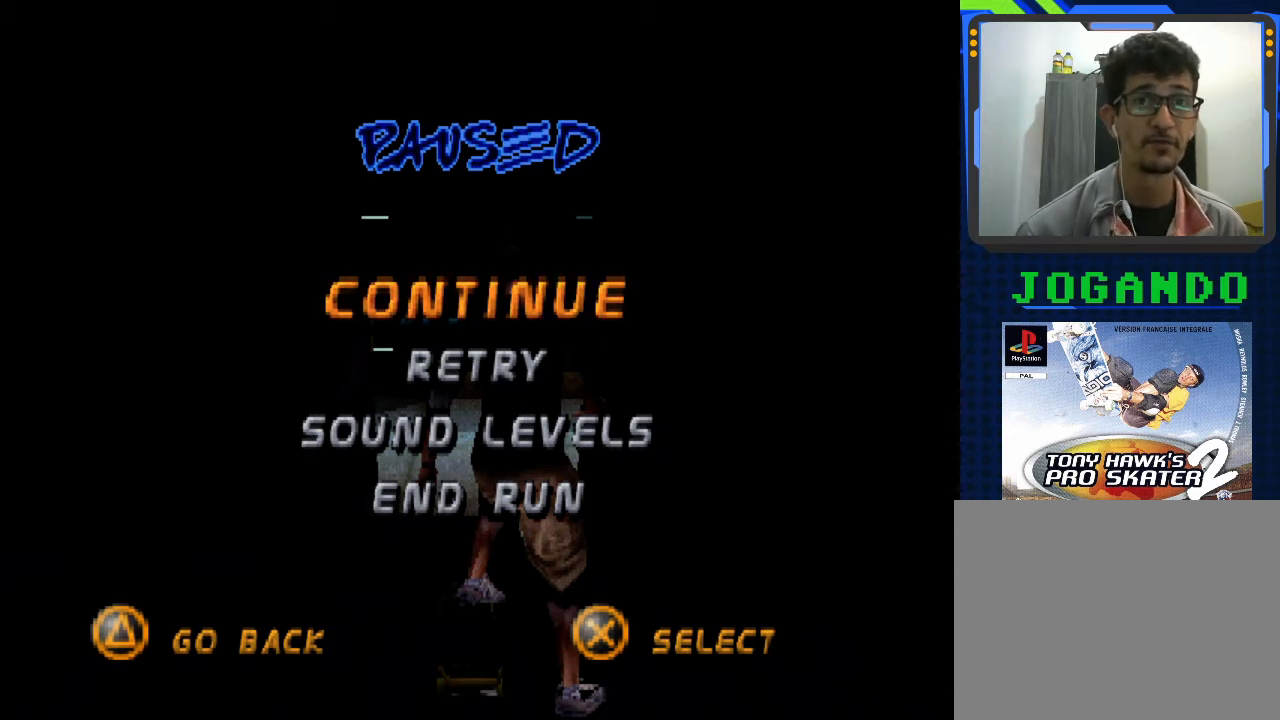
Gameplay with a controller (PlayStation layout); each line is a JSON object with the inputs held at the frame after it. "events" lists button and stick changes between this image and that frame as [ms after this image, input, new state], when the widget could be followed in between. Not read: right_stick.
{"buttons": ["CROSS"], "left_stick": "center", "events": [[467, "CROSS", "down"]]}
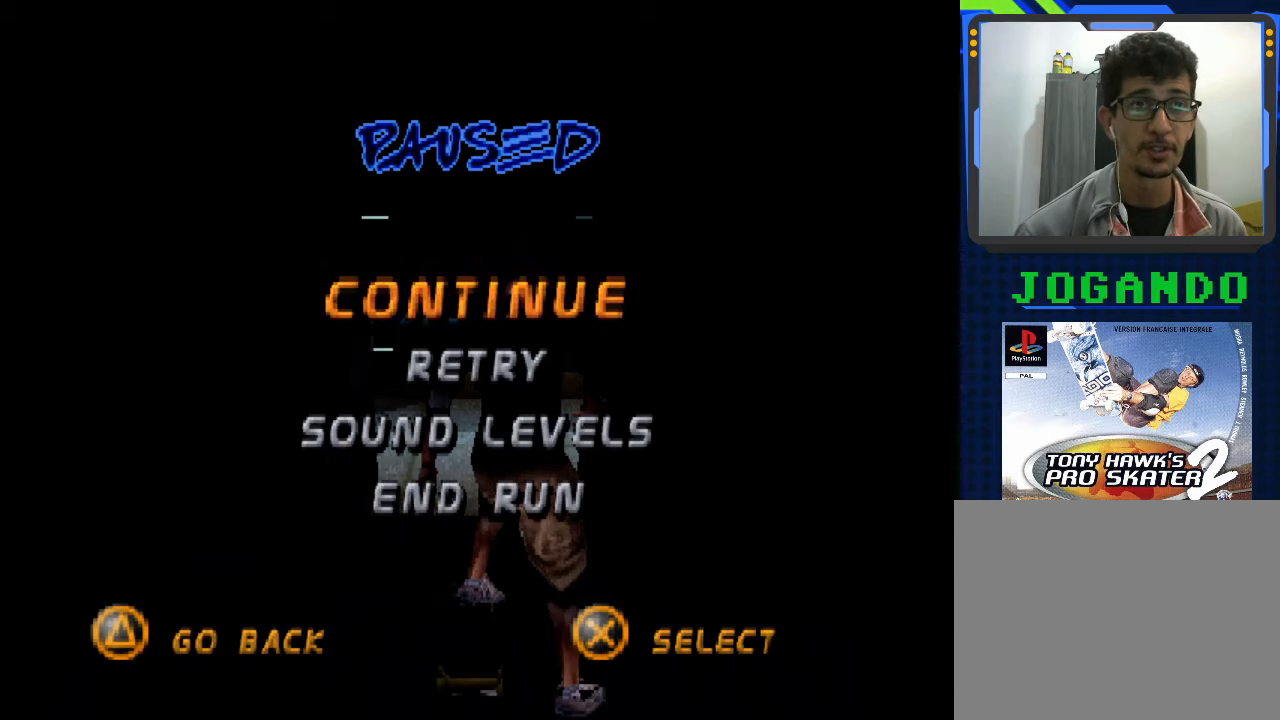
{"buttons": ["CROSS"], "left_stick": "center", "events": []}
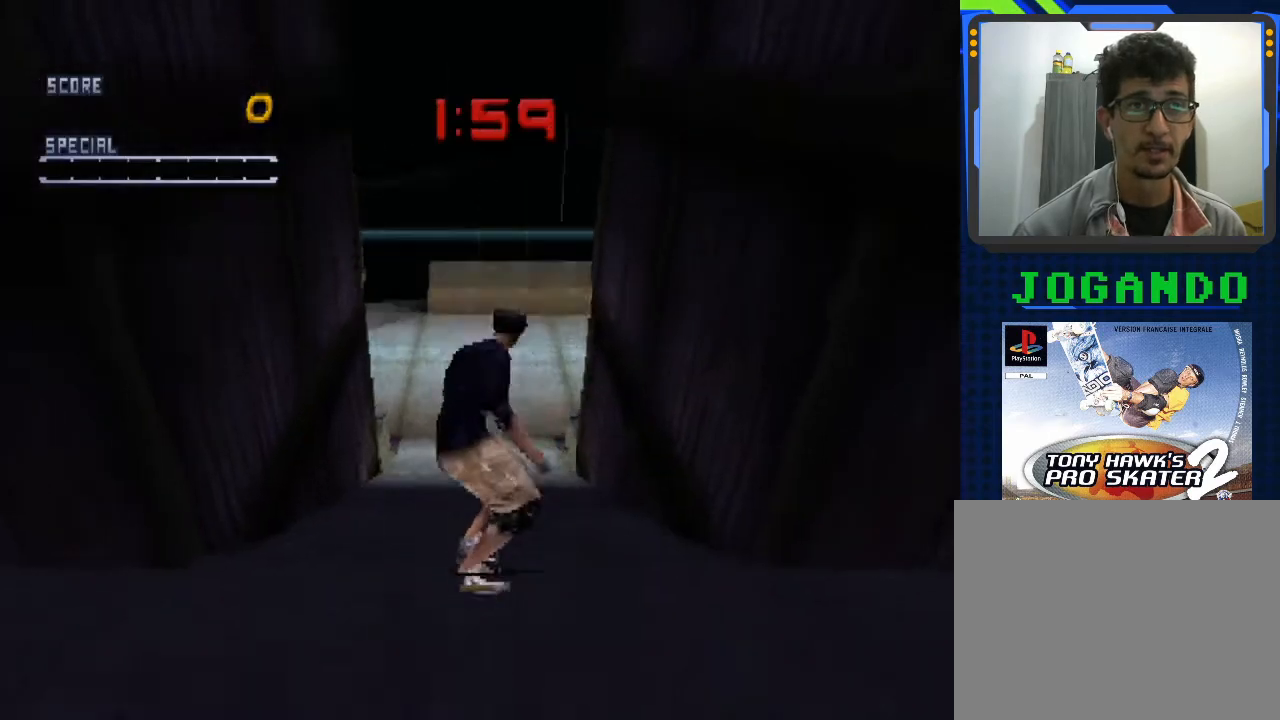
{"buttons": ["CROSS"], "left_stick": "center", "events": []}
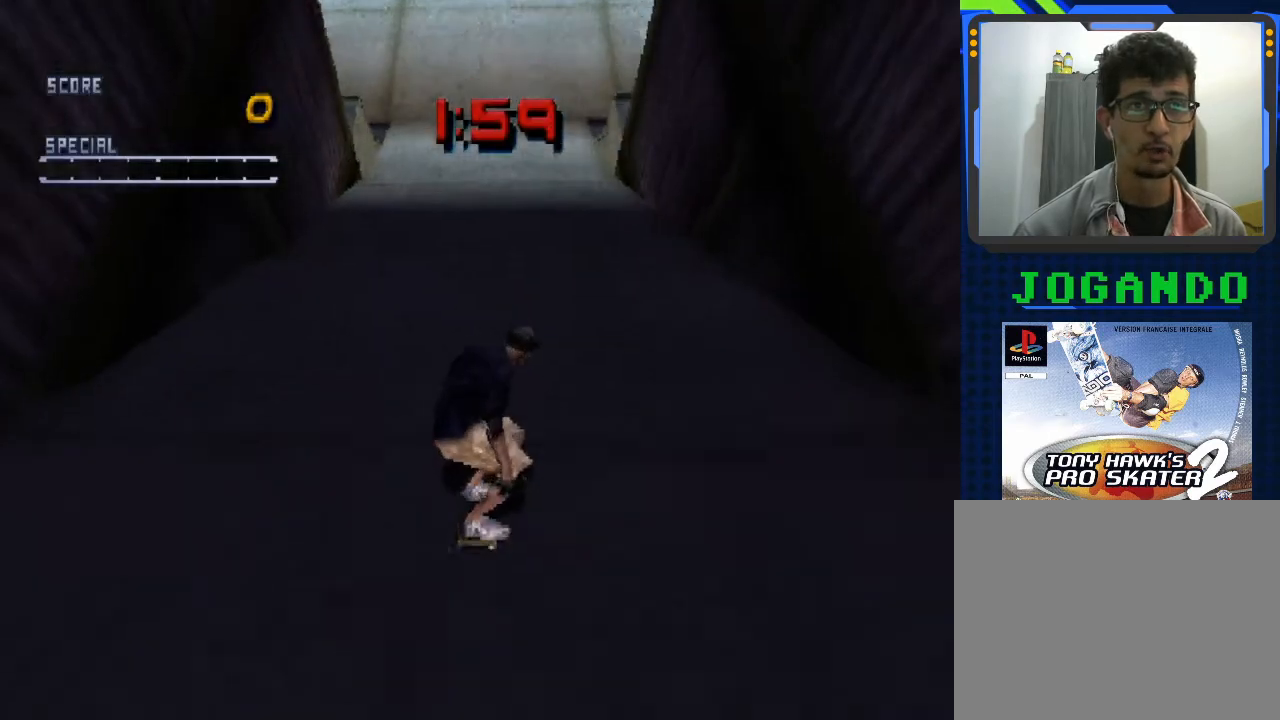
{"buttons": ["CROSS"], "left_stick": "center", "events": []}
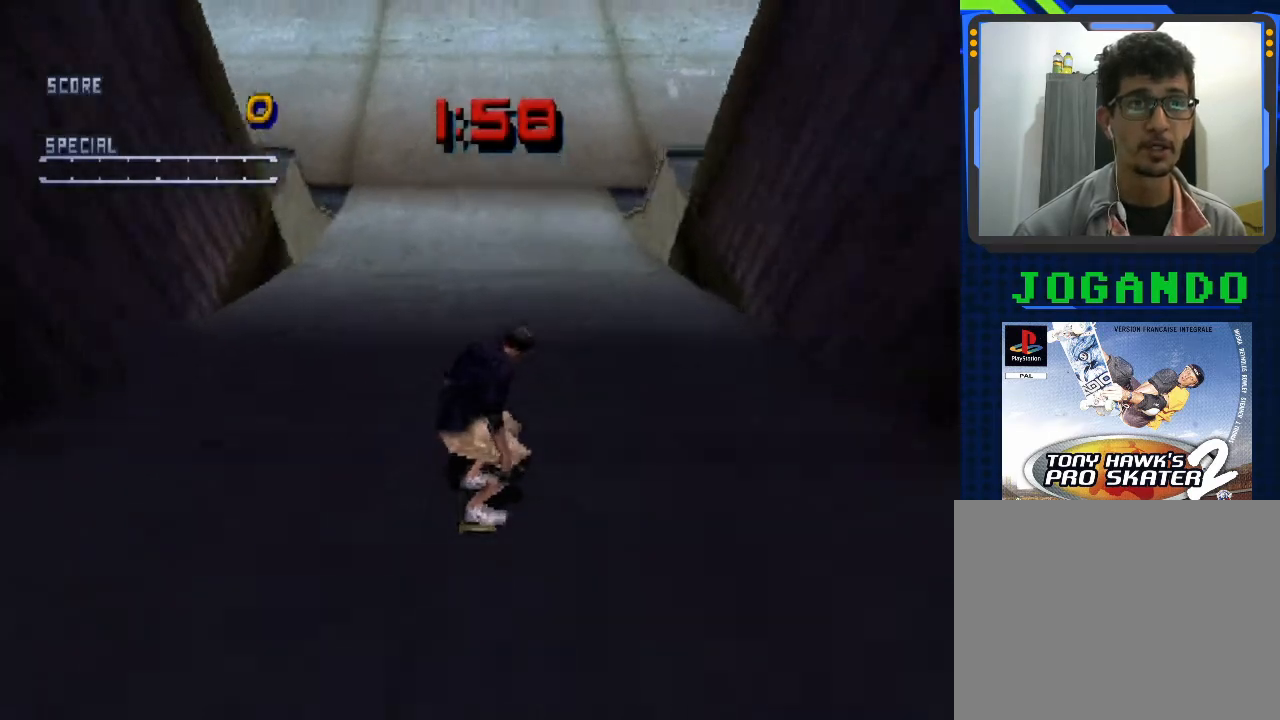
{"buttons": ["CROSS"], "left_stick": "center", "events": [[200, "left_stick", "left"], [367, "left_stick", "center"]]}
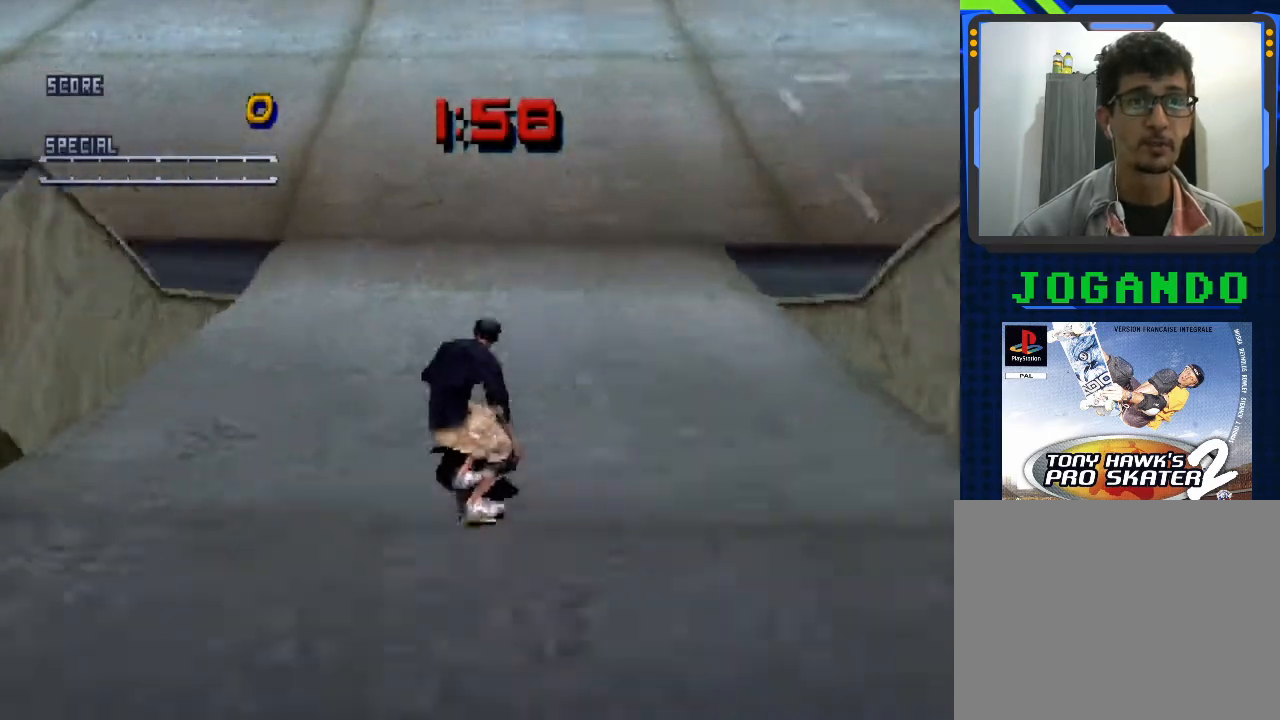
{"buttons": ["CROSS"], "left_stick": "left", "events": [[233, "left_stick", "left"]]}
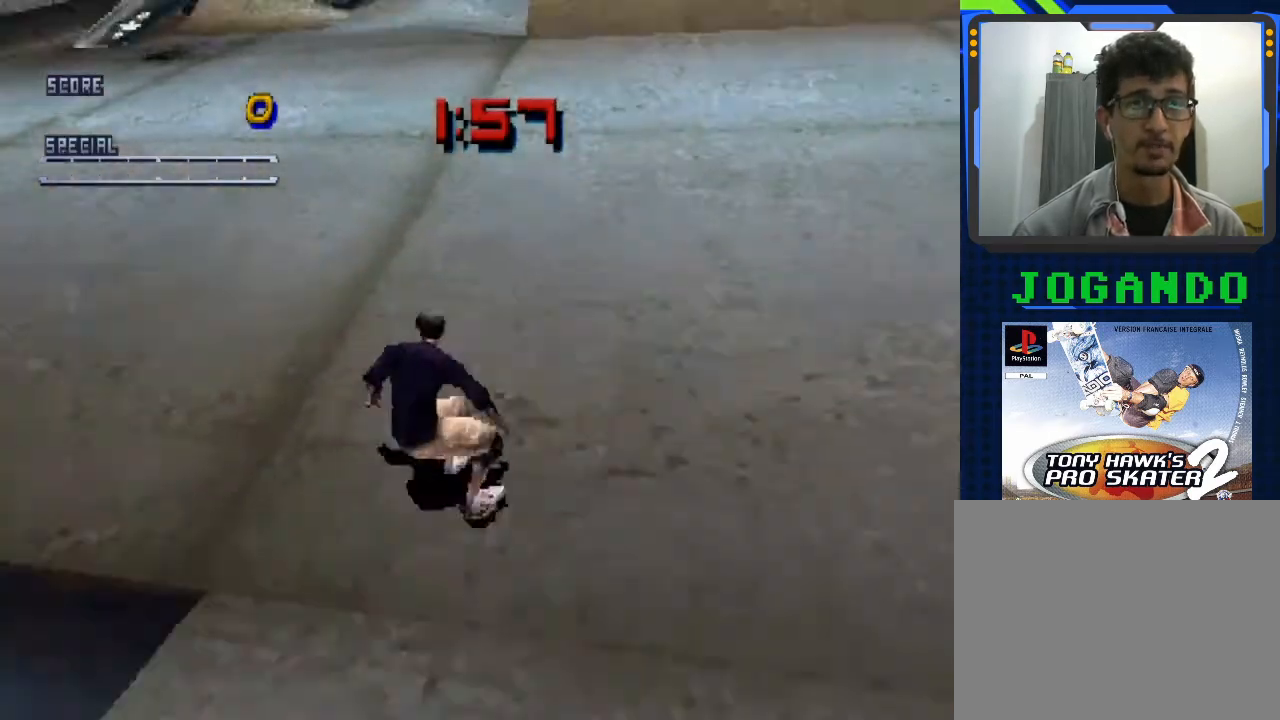
{"buttons": ["CROSS"], "left_stick": "center", "events": [[33, "left_stick", "center"], [167, "left_stick", "right"], [367, "left_stick", "center"]]}
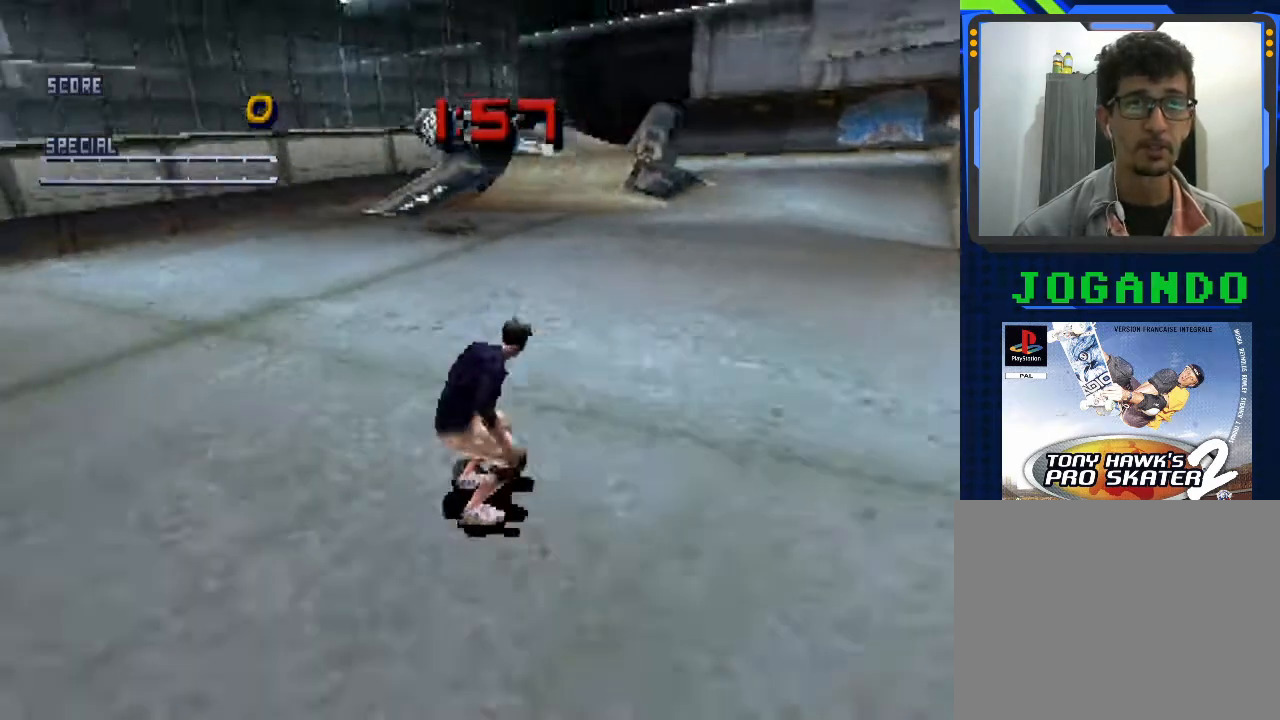
{"buttons": ["CROSS"], "left_stick": "center", "events": [[33, "left_stick", "right"], [500, "left_stick", "center"]]}
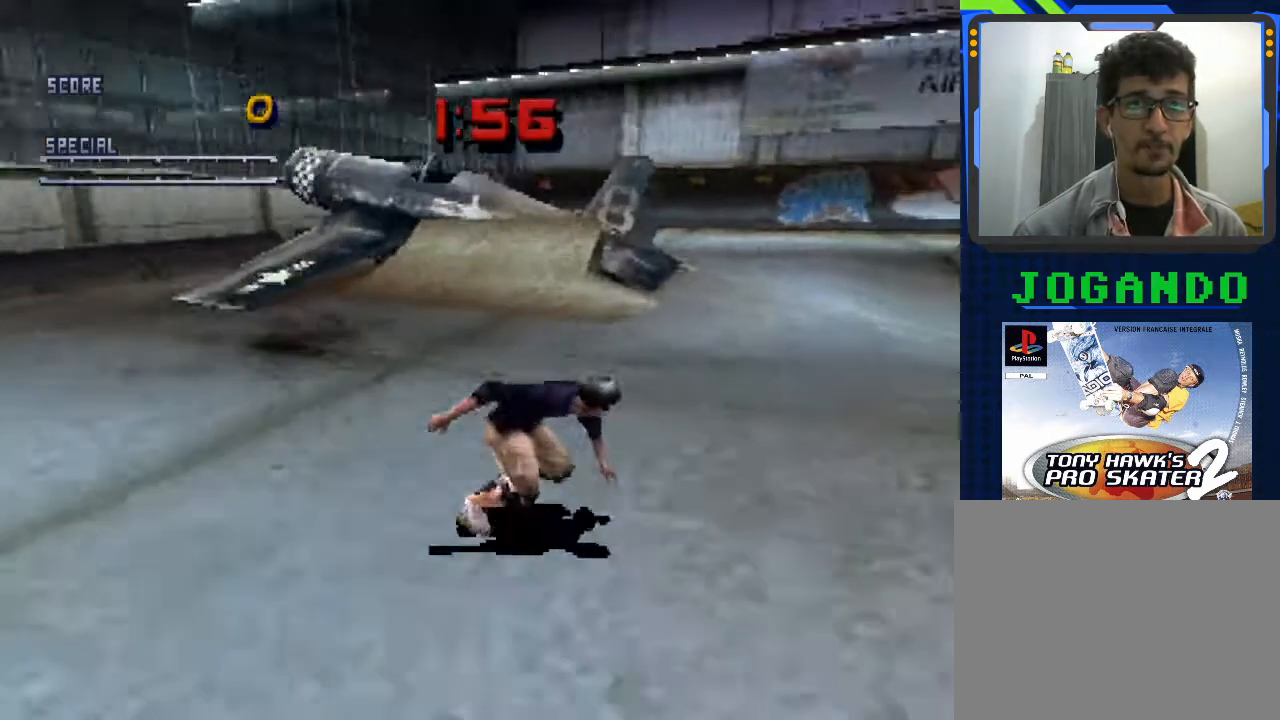
{"buttons": ["START"], "left_stick": "center", "events": [[200, "left_stick", "left"], [333, "CROSS", "up"], [367, "left_stick", "center"], [433, "START", "down"]]}
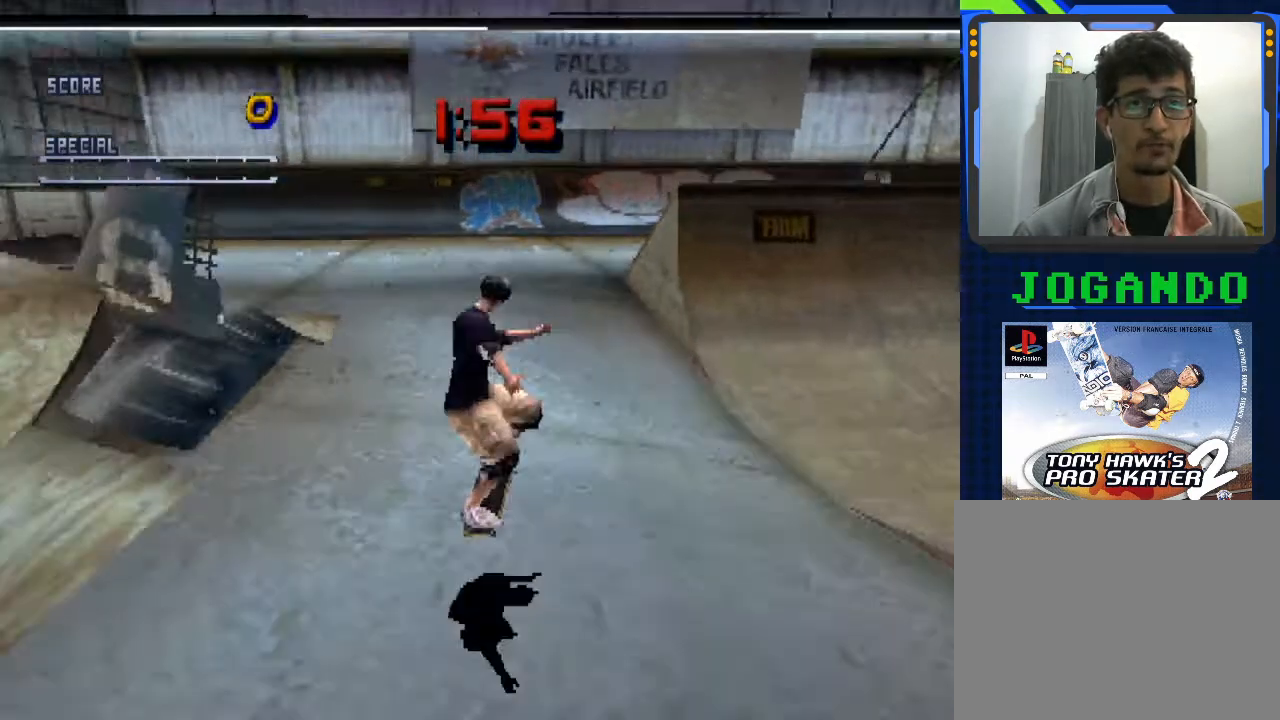
{"buttons": [], "left_stick": "center", "events": [[100, "START", "up"]]}
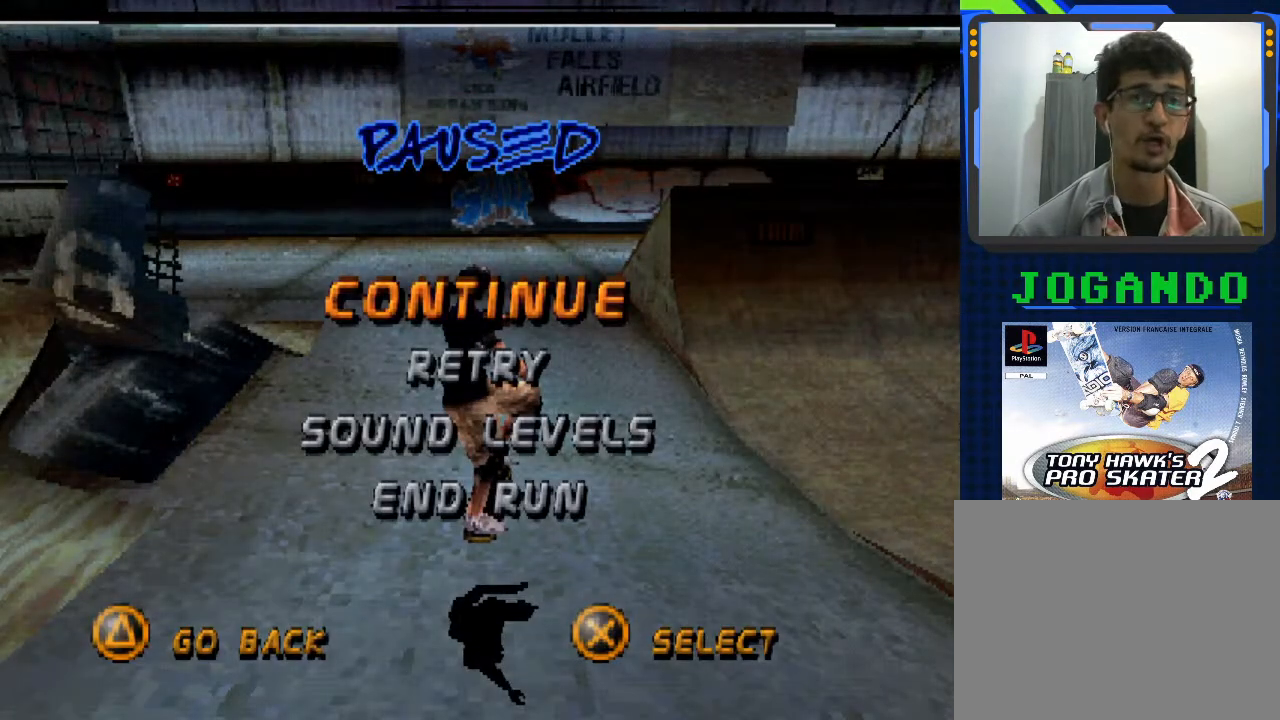
{"buttons": [], "left_stick": "center", "events": []}
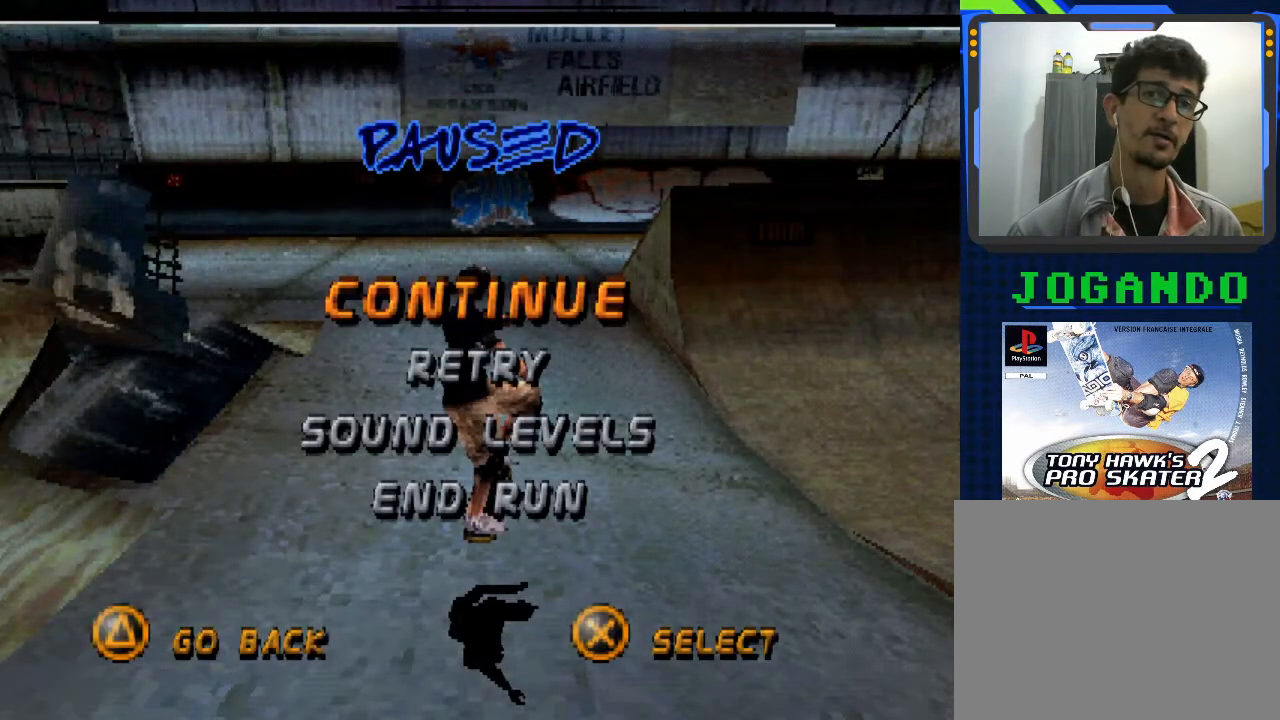
{"buttons": [], "left_stick": "center", "events": []}
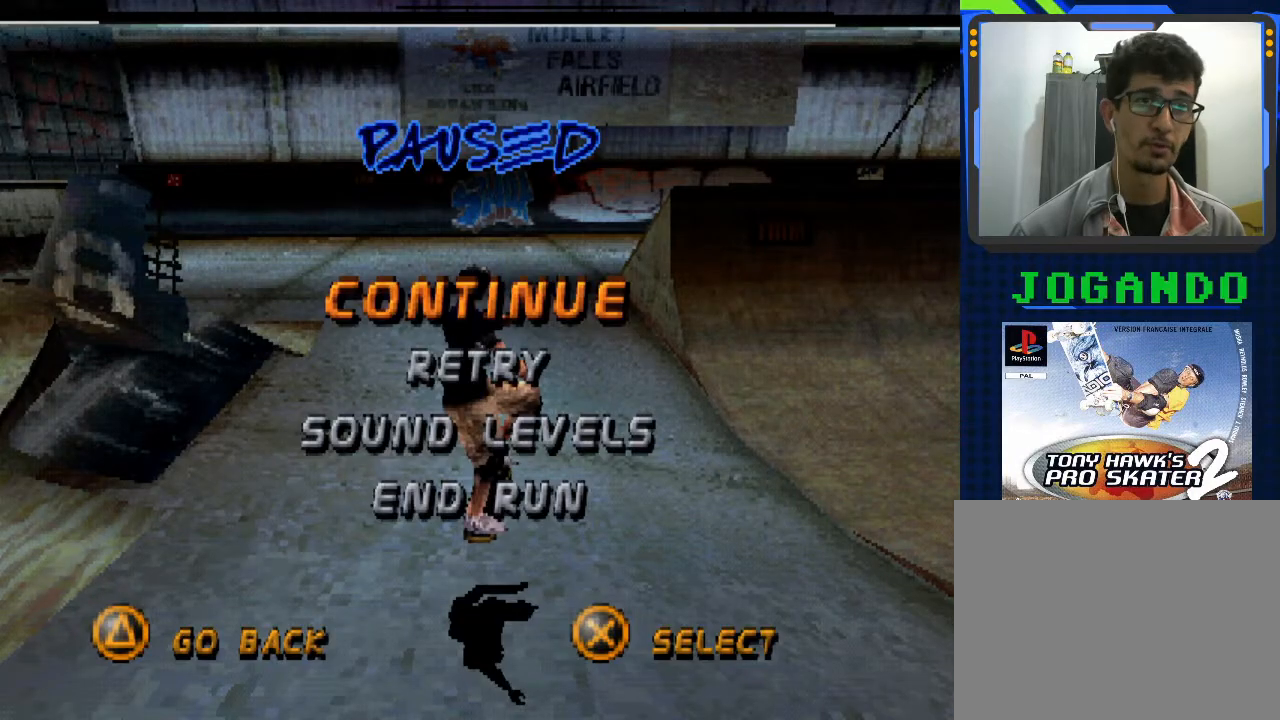
{"buttons": [], "left_stick": "center", "events": [[200, "CROSS", "down"], [300, "CROSS", "up"]]}
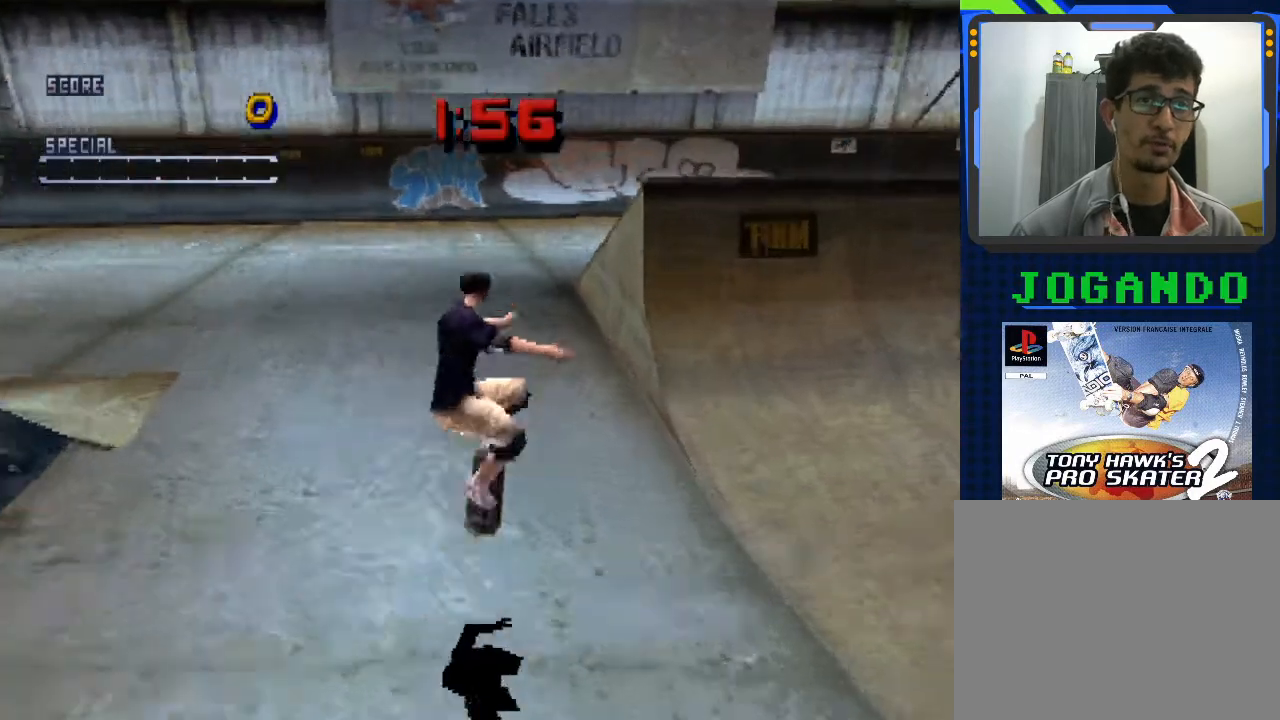
{"buttons": [], "left_stick": "left", "events": [[267, "left_stick", "left"]]}
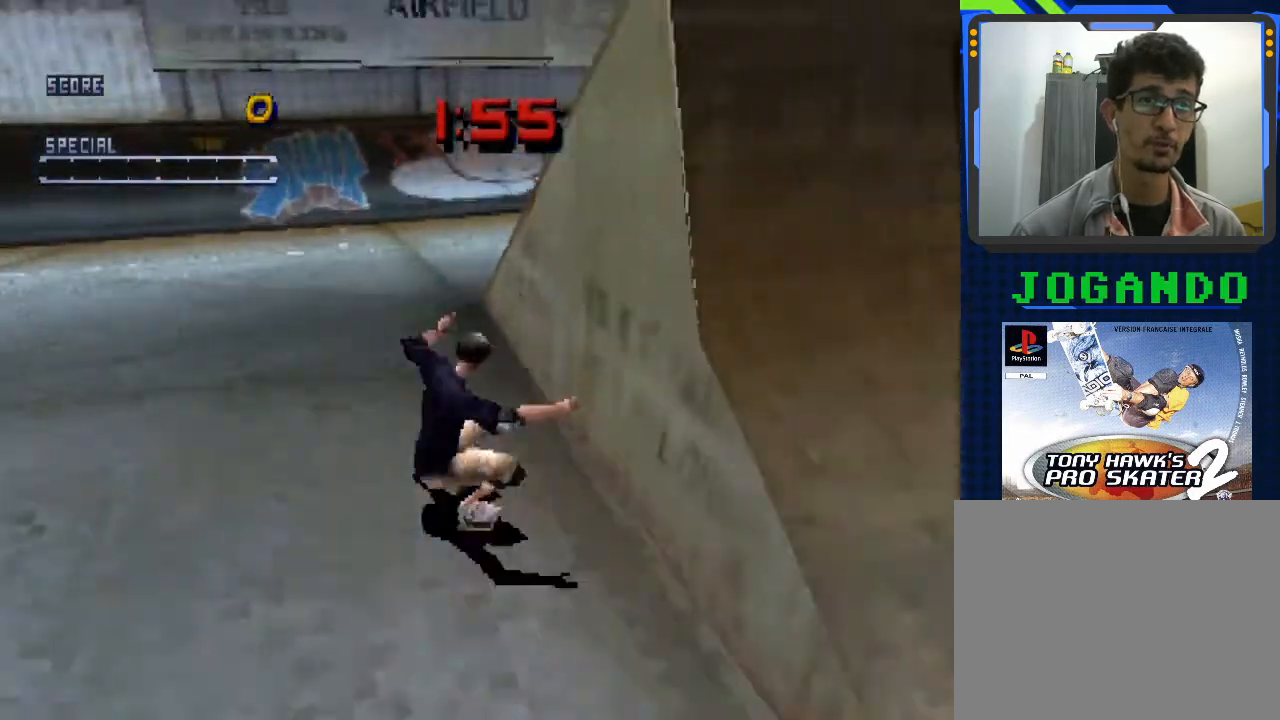
{"buttons": [], "left_stick": "right", "events": [[67, "left_stick", "center"], [367, "left_stick", "right"]]}
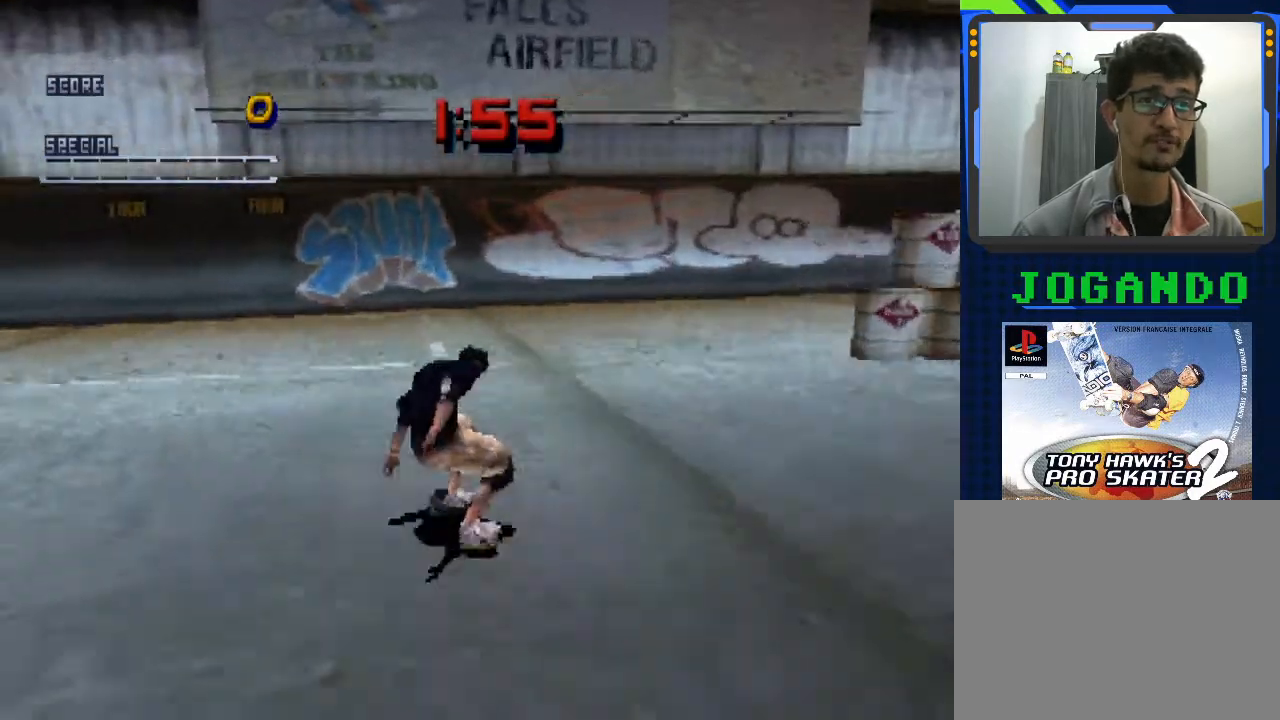
{"buttons": [], "left_stick": "center", "events": [[100, "left_stick", "down-right"], [300, "left_stick", "center"]]}
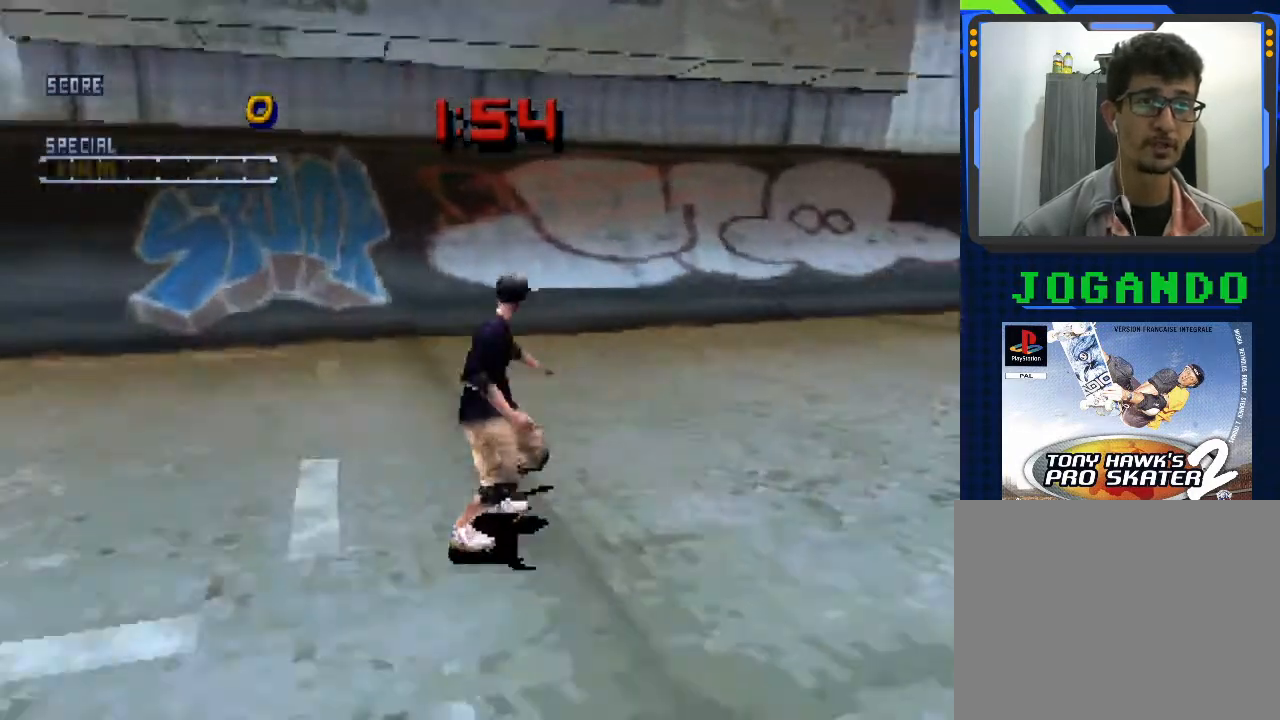
{"buttons": [], "left_stick": "right", "events": [[367, "left_stick", "right"]]}
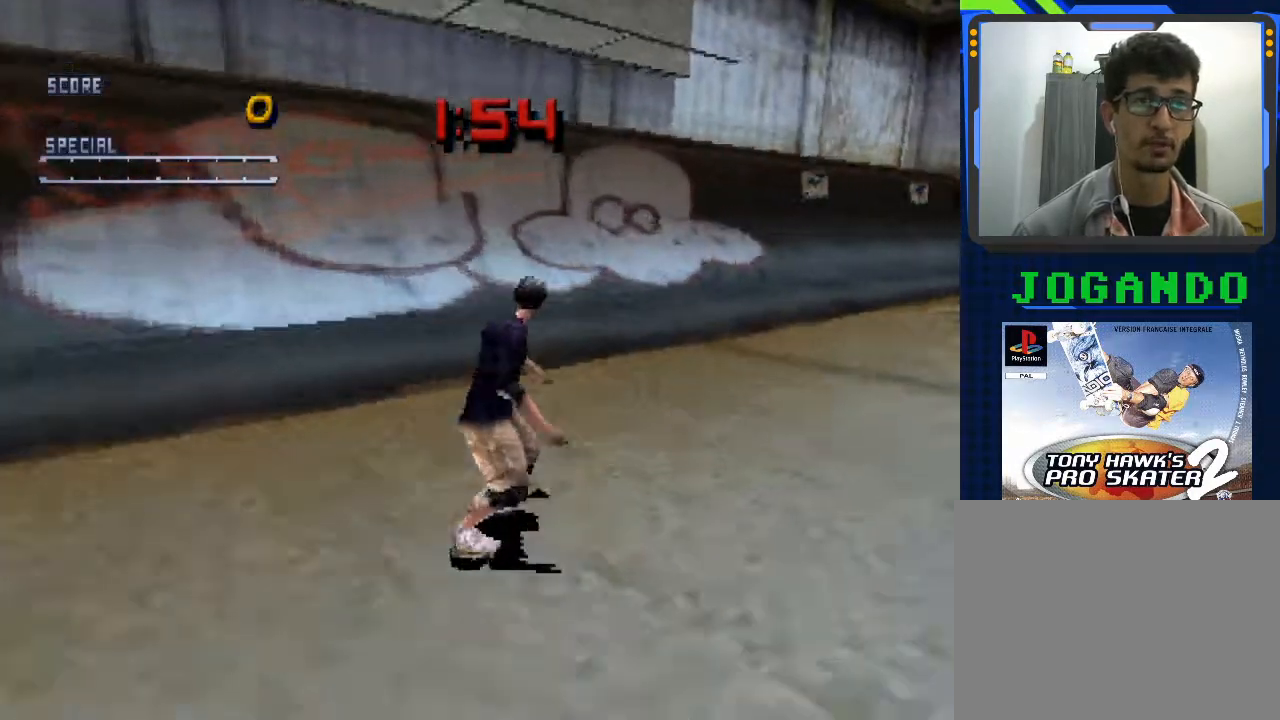
{"buttons": [], "left_stick": "center", "events": [[267, "left_stick", "center"]]}
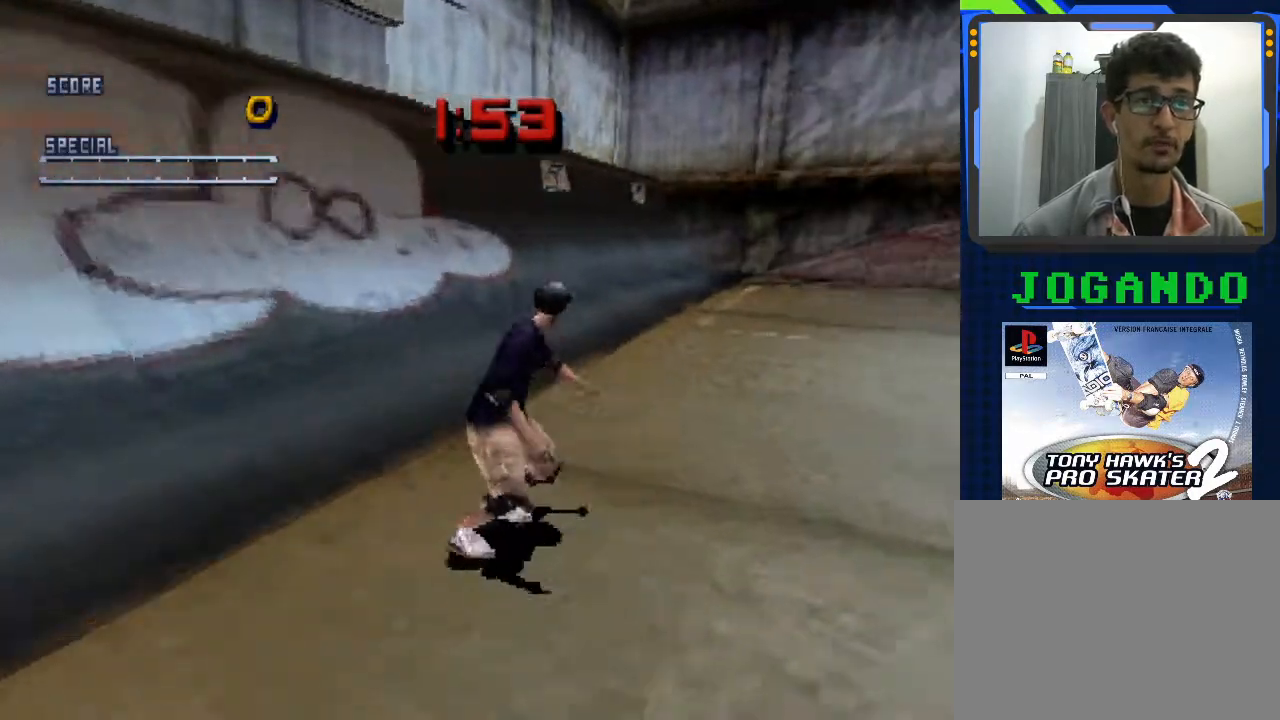
{"buttons": [], "left_stick": "right", "events": [[233, "left_stick", "right"]]}
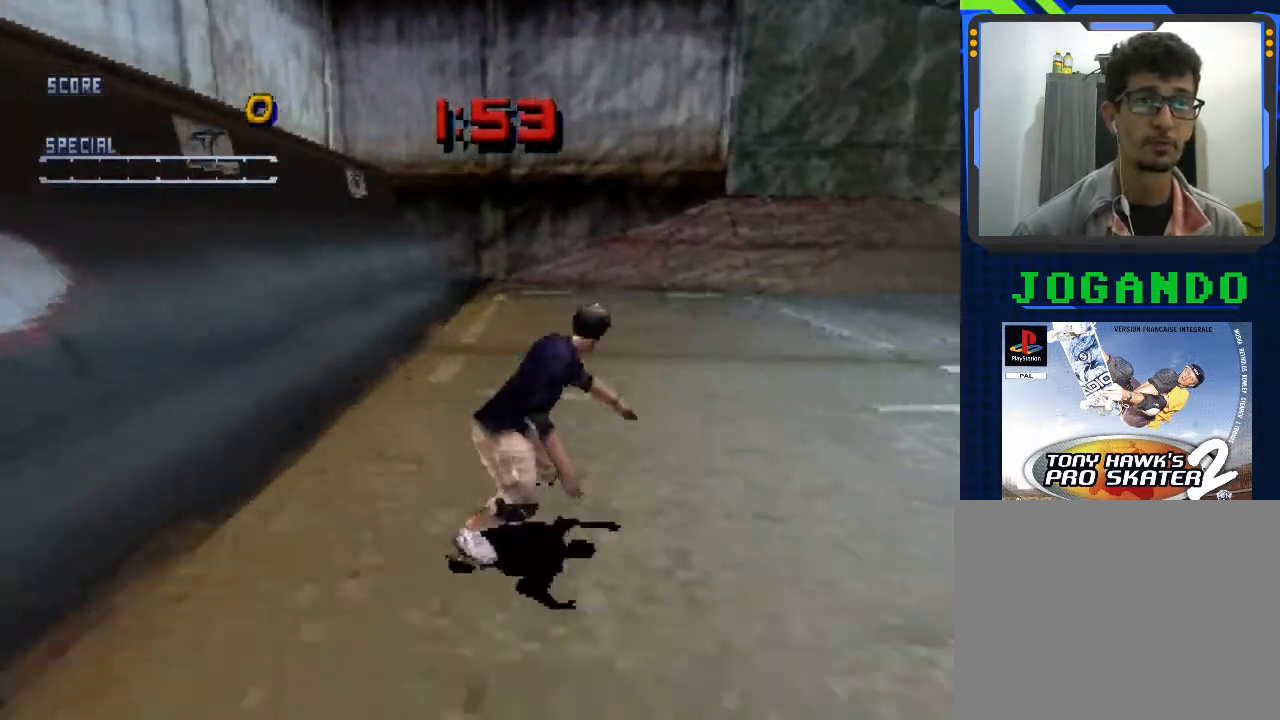
{"buttons": [], "left_stick": "down-left", "events": [[167, "left_stick", "left"], [433, "left_stick", "down-left"]]}
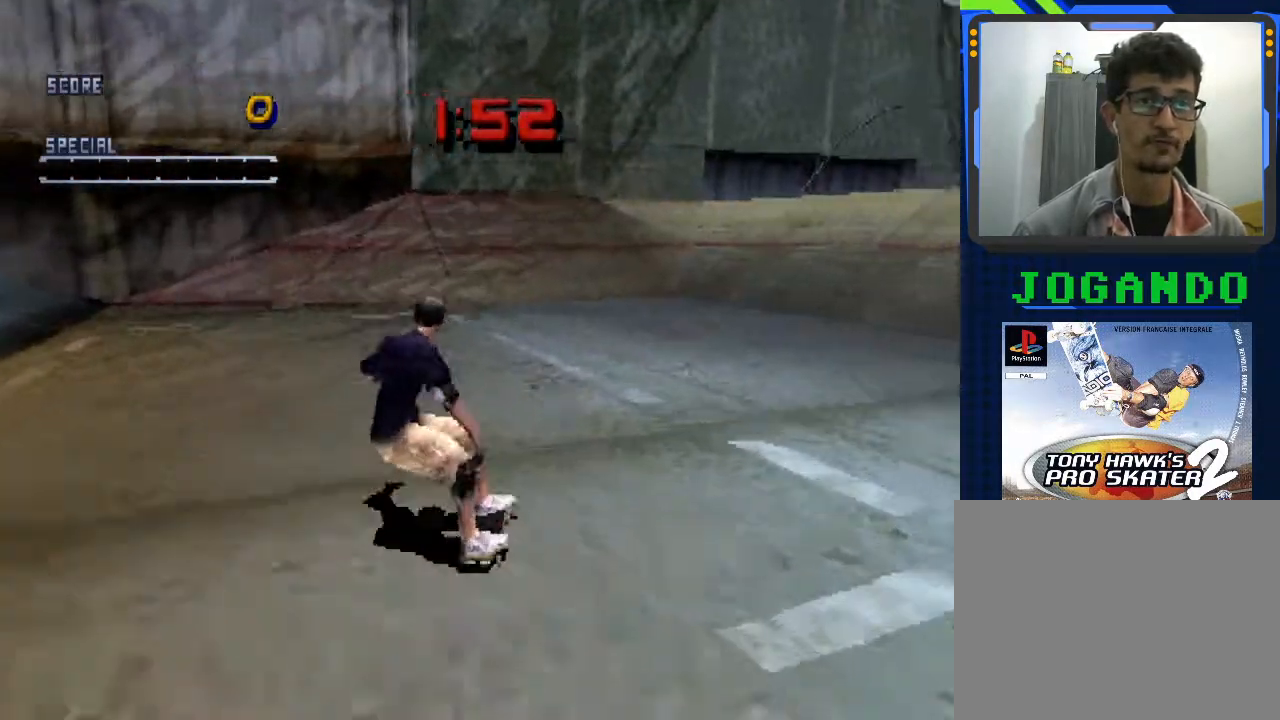
{"buttons": [], "left_stick": "down-left", "events": []}
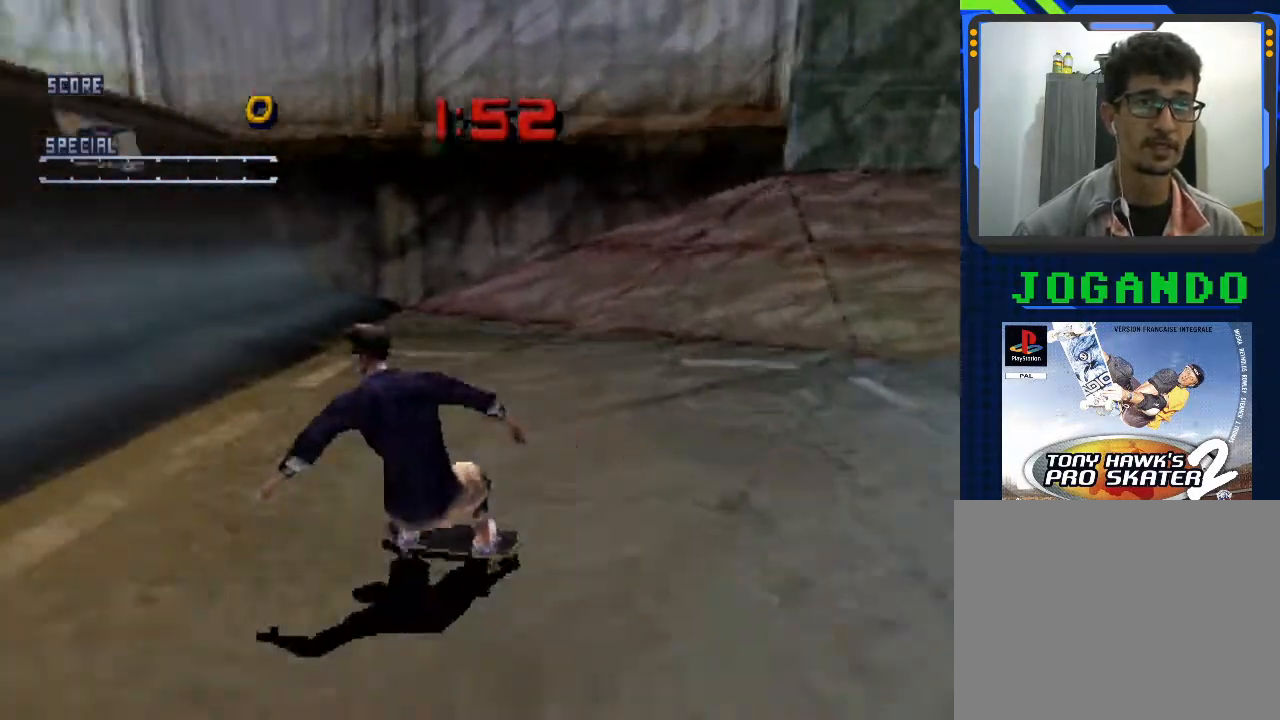
{"buttons": [], "left_stick": "down-left", "events": []}
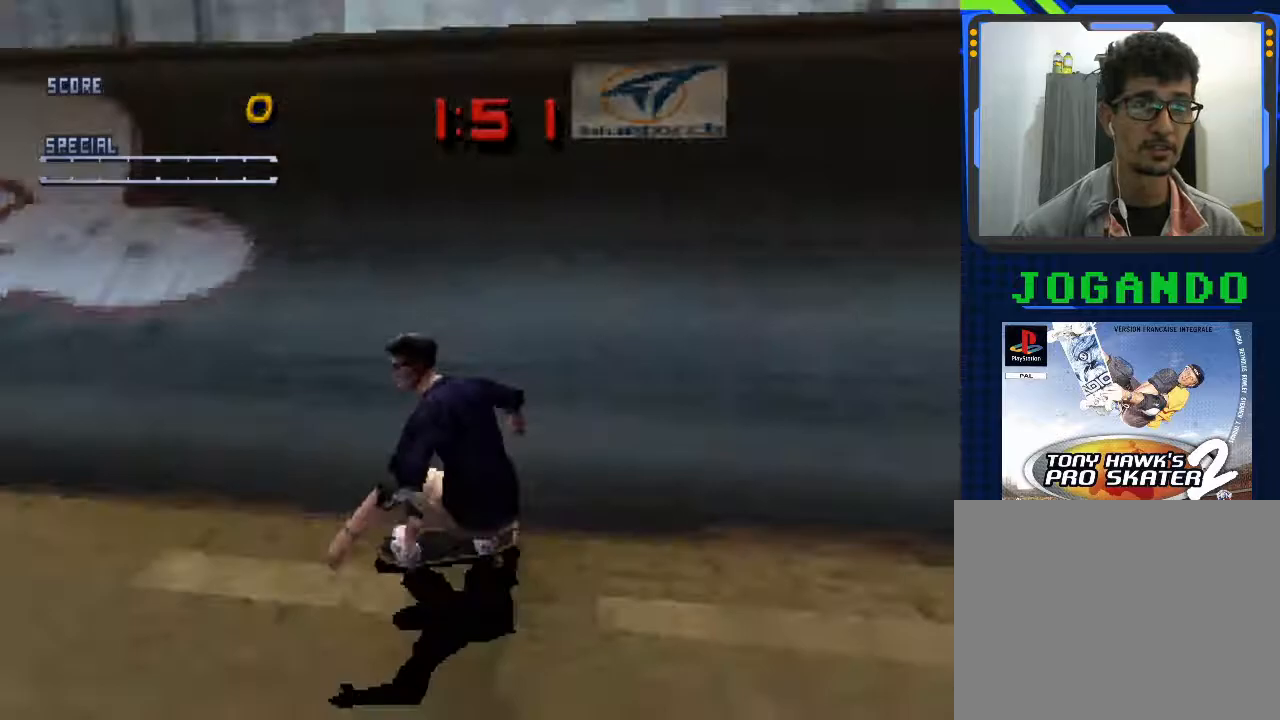
{"buttons": [], "left_stick": "right", "events": [[200, "left_stick", "center"], [367, "left_stick", "right"]]}
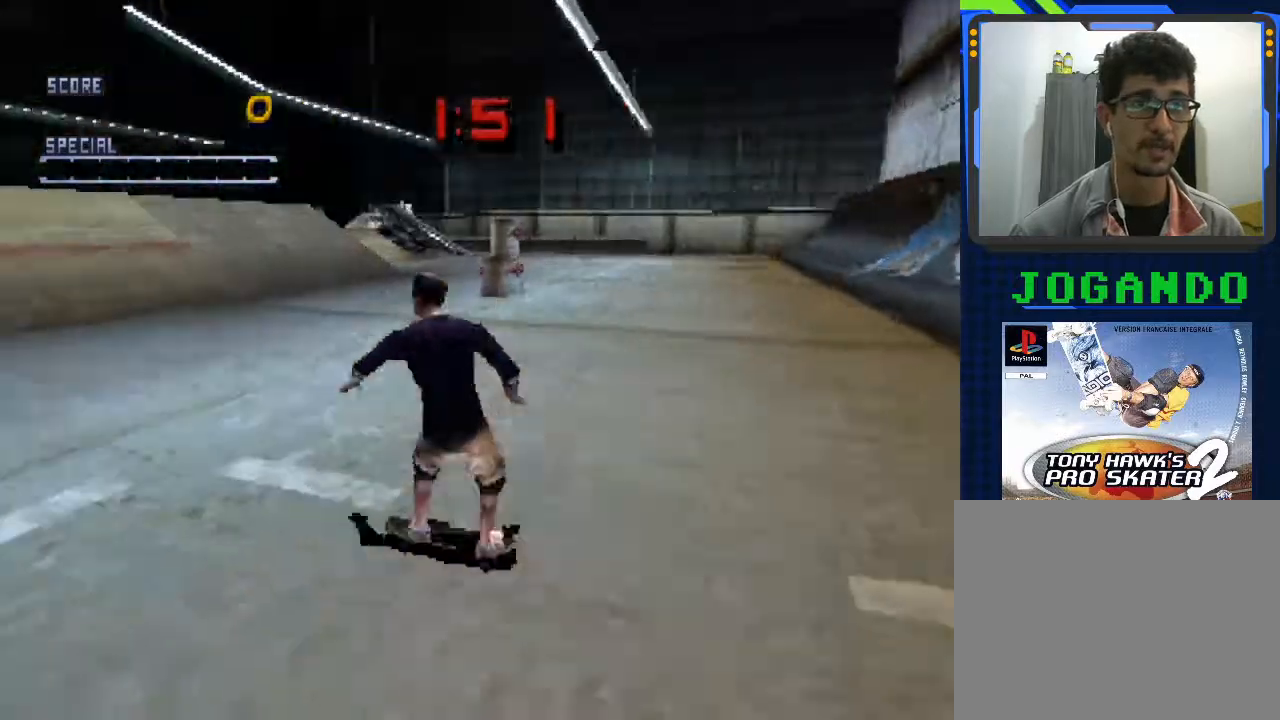
{"buttons": [], "left_stick": "right", "events": []}
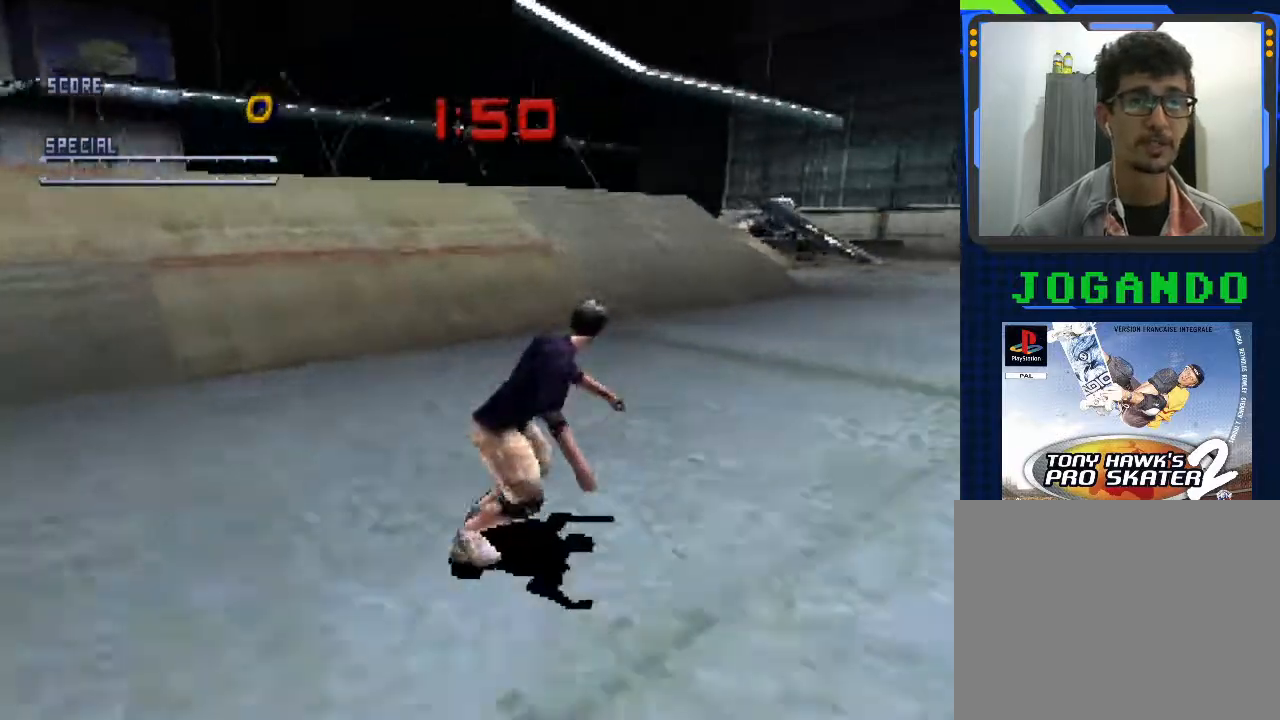
{"buttons": ["CROSS"], "left_stick": "center", "events": [[200, "CROSS", "down"], [400, "left_stick", "center"]]}
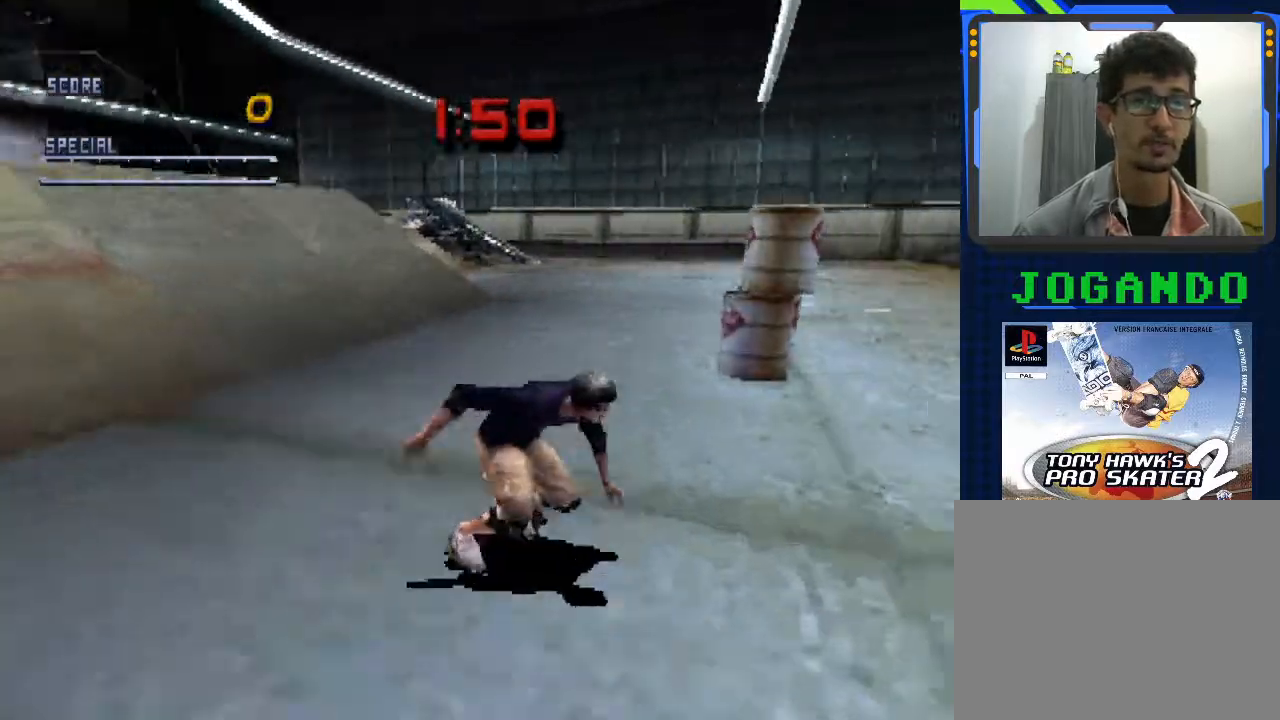
{"buttons": ["CROSS"], "left_stick": "center", "events": []}
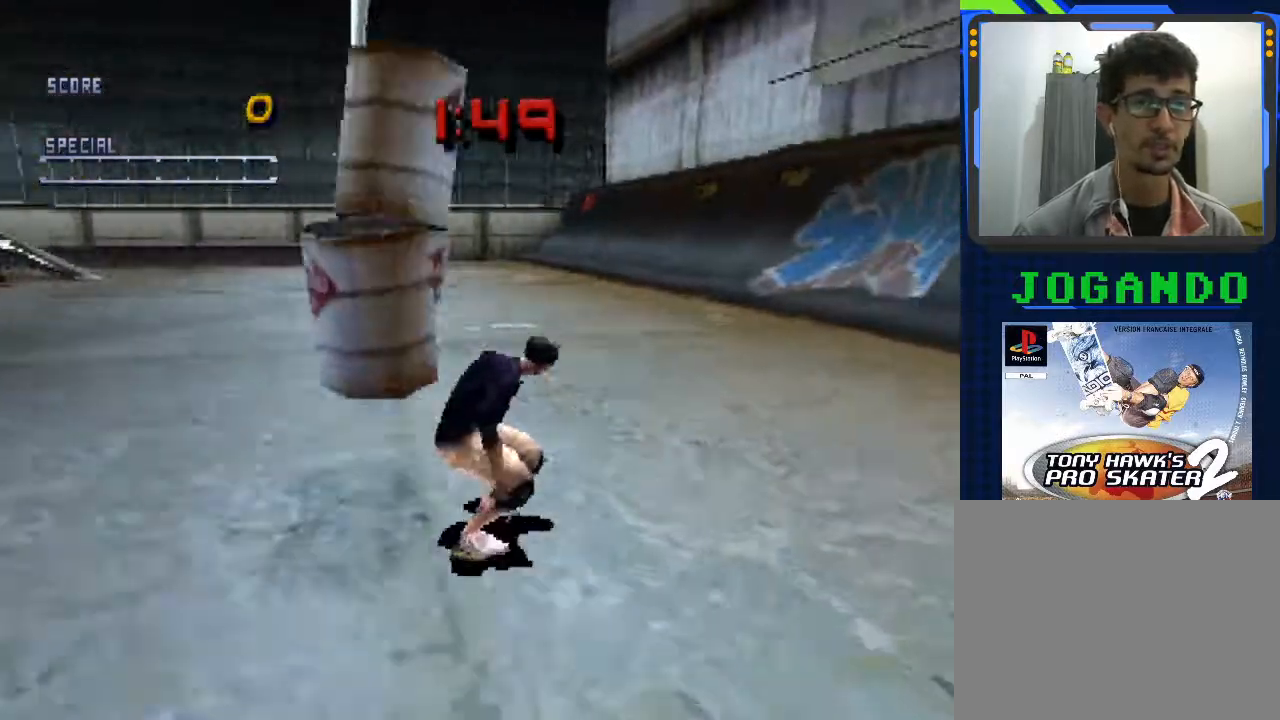
{"buttons": ["CROSS"], "left_stick": "left", "events": [[367, "left_stick", "left"]]}
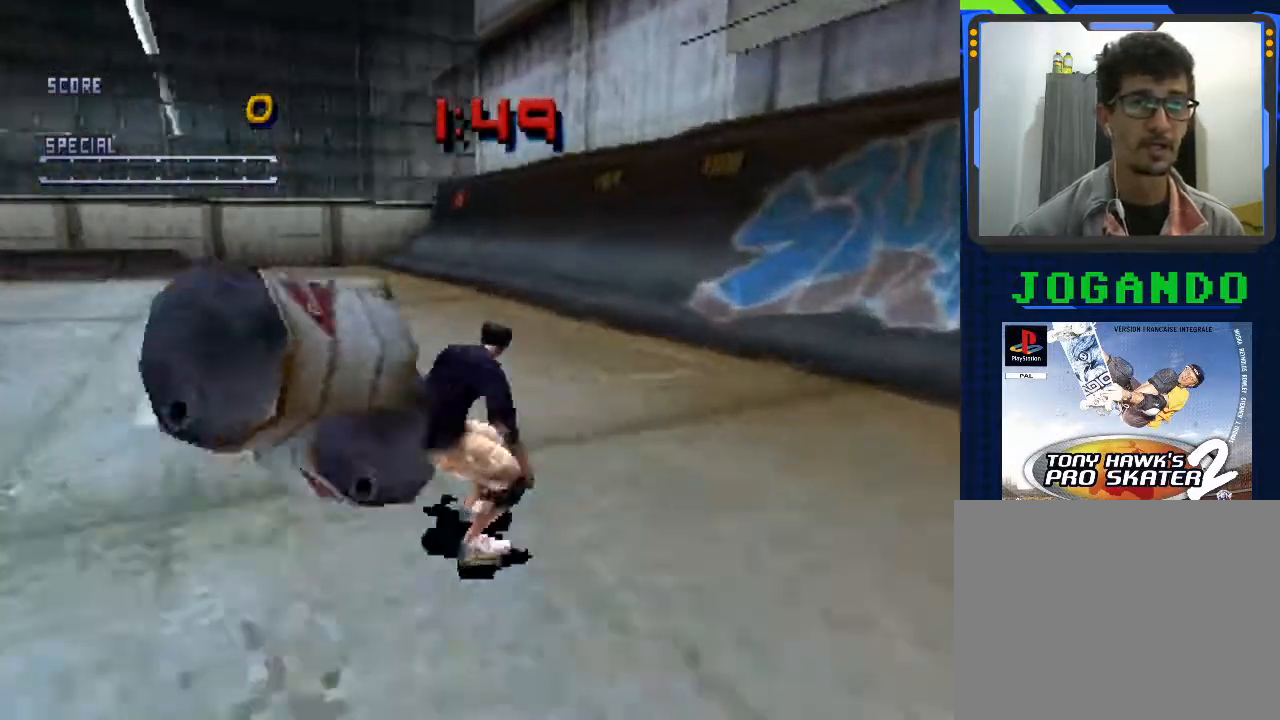
{"buttons": ["CROSS"], "left_stick": "left", "events": []}
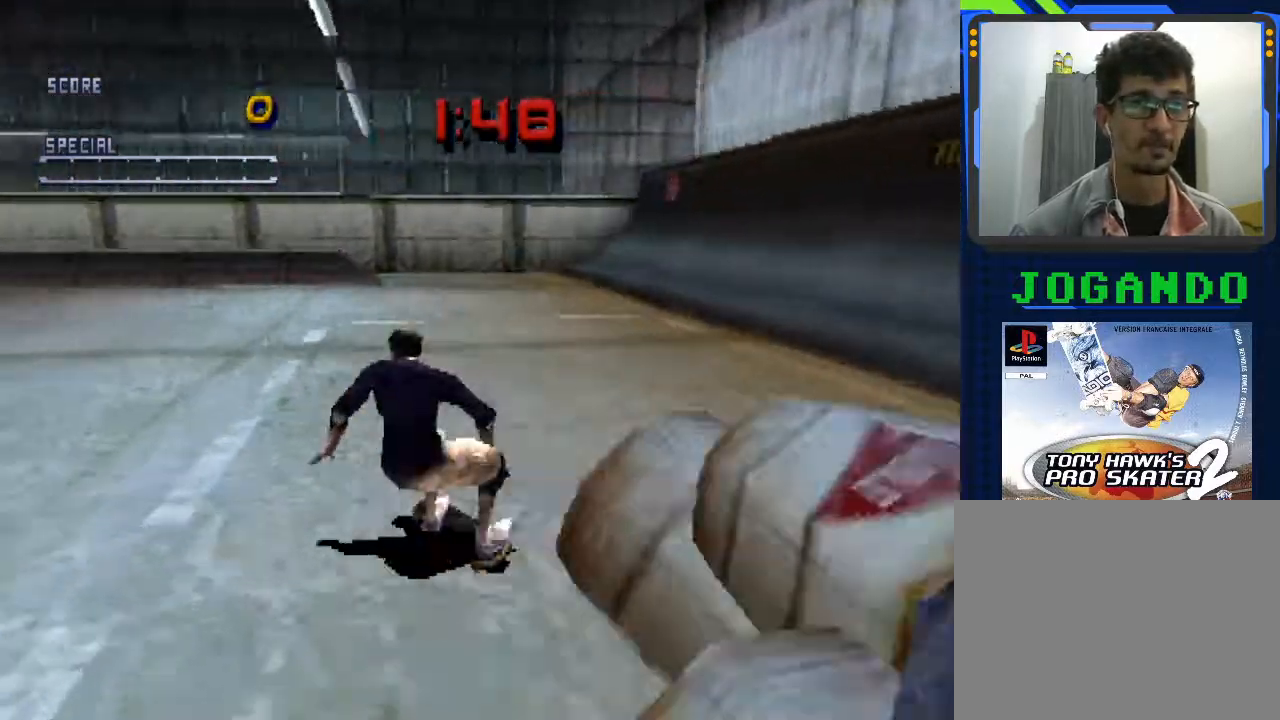
{"buttons": ["CROSS"], "left_stick": "center", "events": [[233, "left_stick", "center"]]}